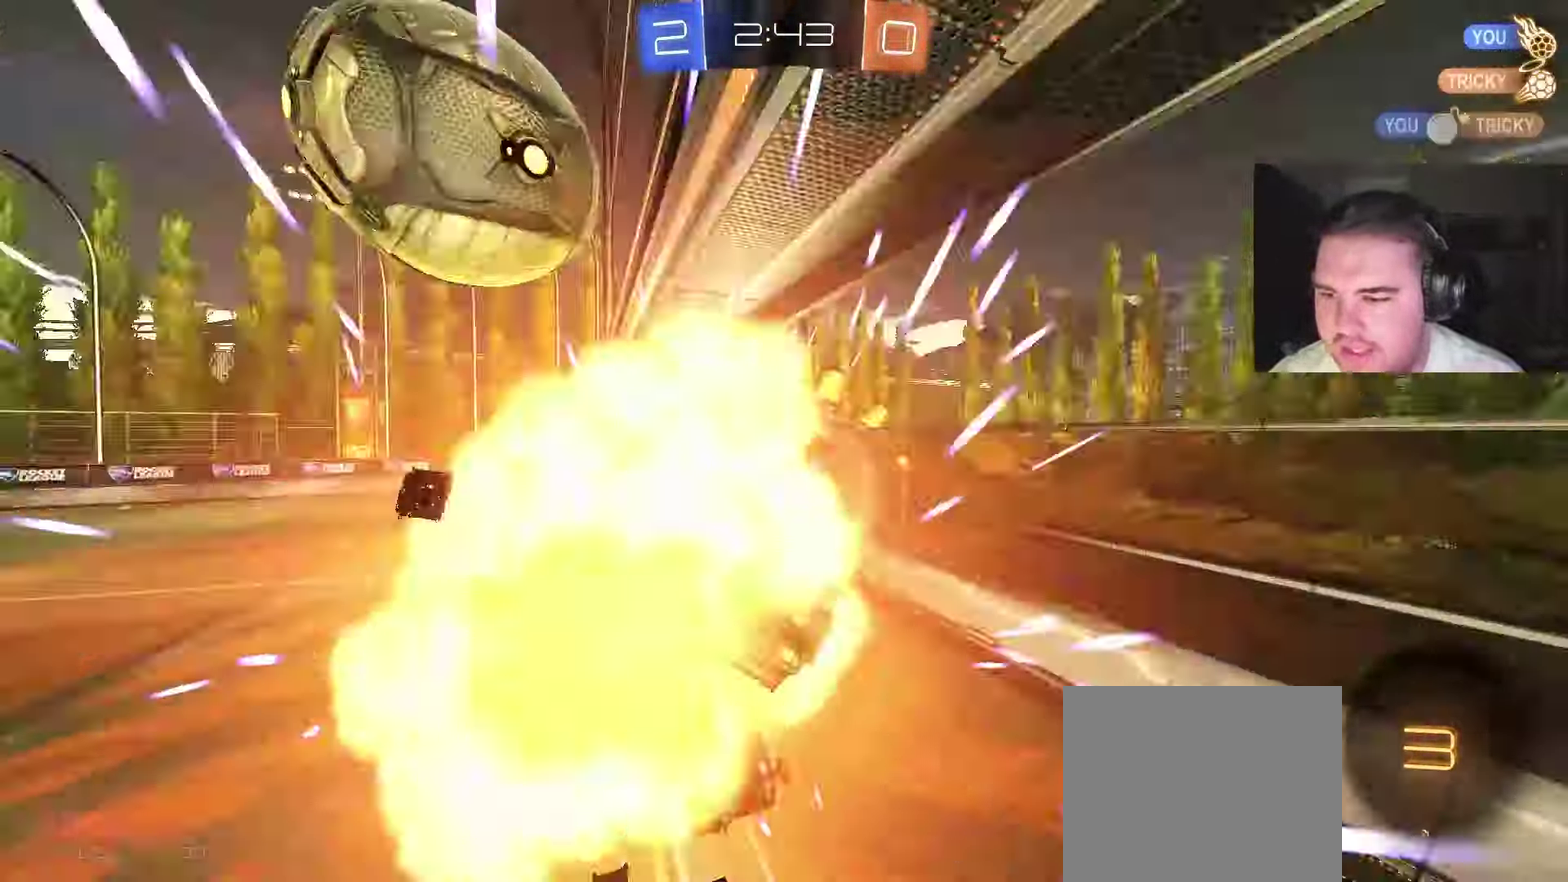
Gameplay with a controller (PlayStation layout); each line is a JSON object with the inputs held at the frame after it. "events" lists button and stick changes between this image and that frame as [ms after this image, input, new state], when the widget could be followed in between.
{"buttons": [], "left_stick": "up", "right_stick": "center", "events": [[100, "left_stick", "down-right"], [133, "TRIANGLE", "up"], [233, "left_stick", "down-left"], [267, "R1", "down"], [300, "left_stick", "left"], [317, "R1", "up"], [500, "left_stick", "up"]]}
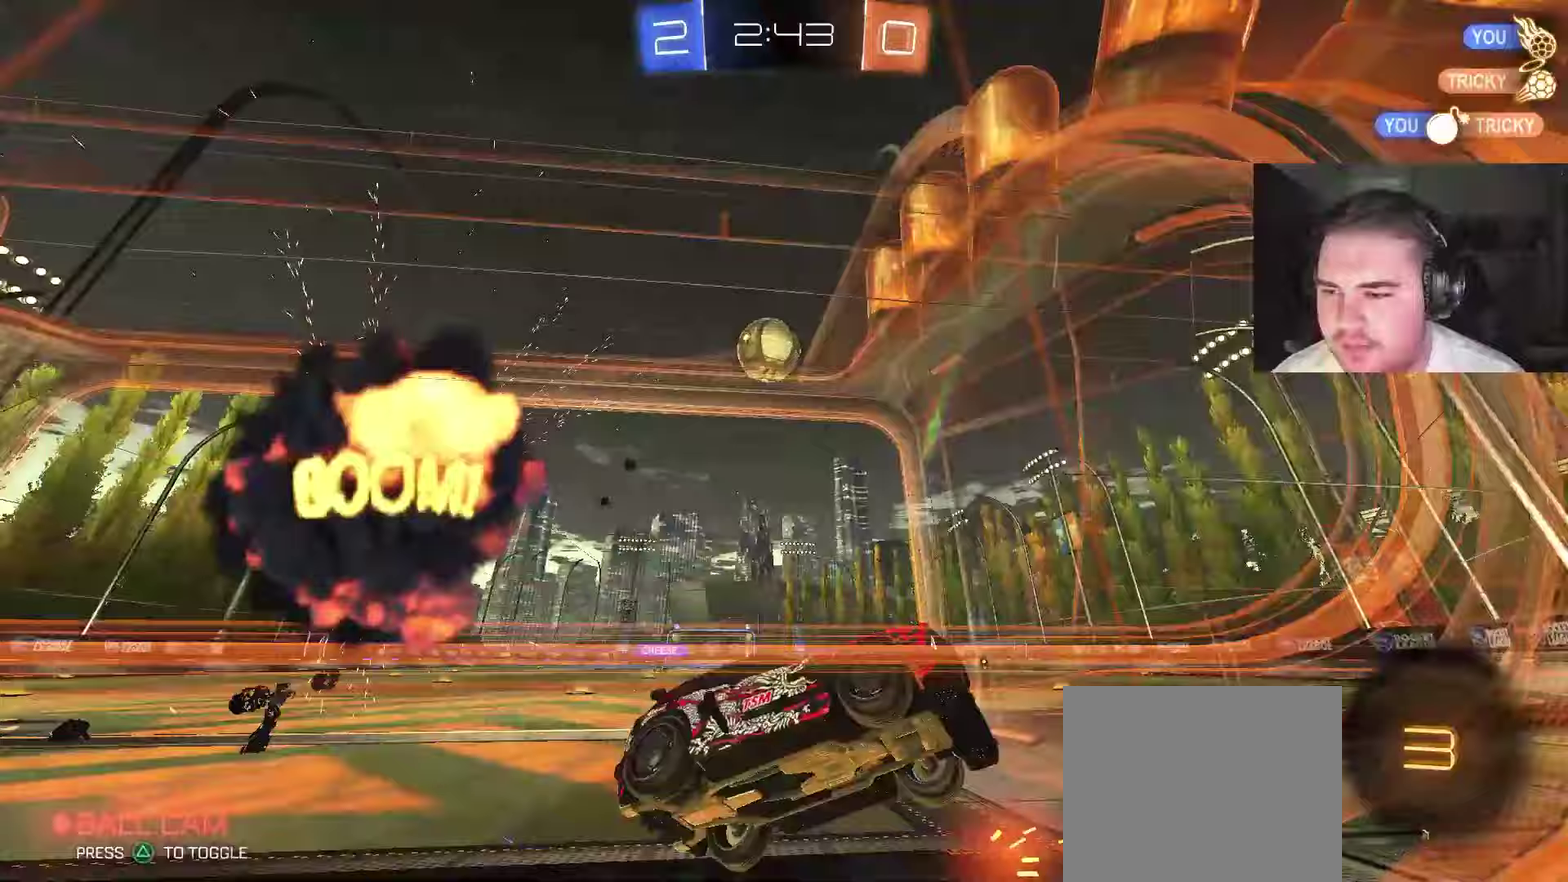
{"buttons": ["R2"], "left_stick": "left", "right_stick": "center", "events": [[17, "R2", "down"], [83, "left_stick", "center"], [133, "left_stick", "left"], [400, "L1", "down"], [483, "L1", "up"]]}
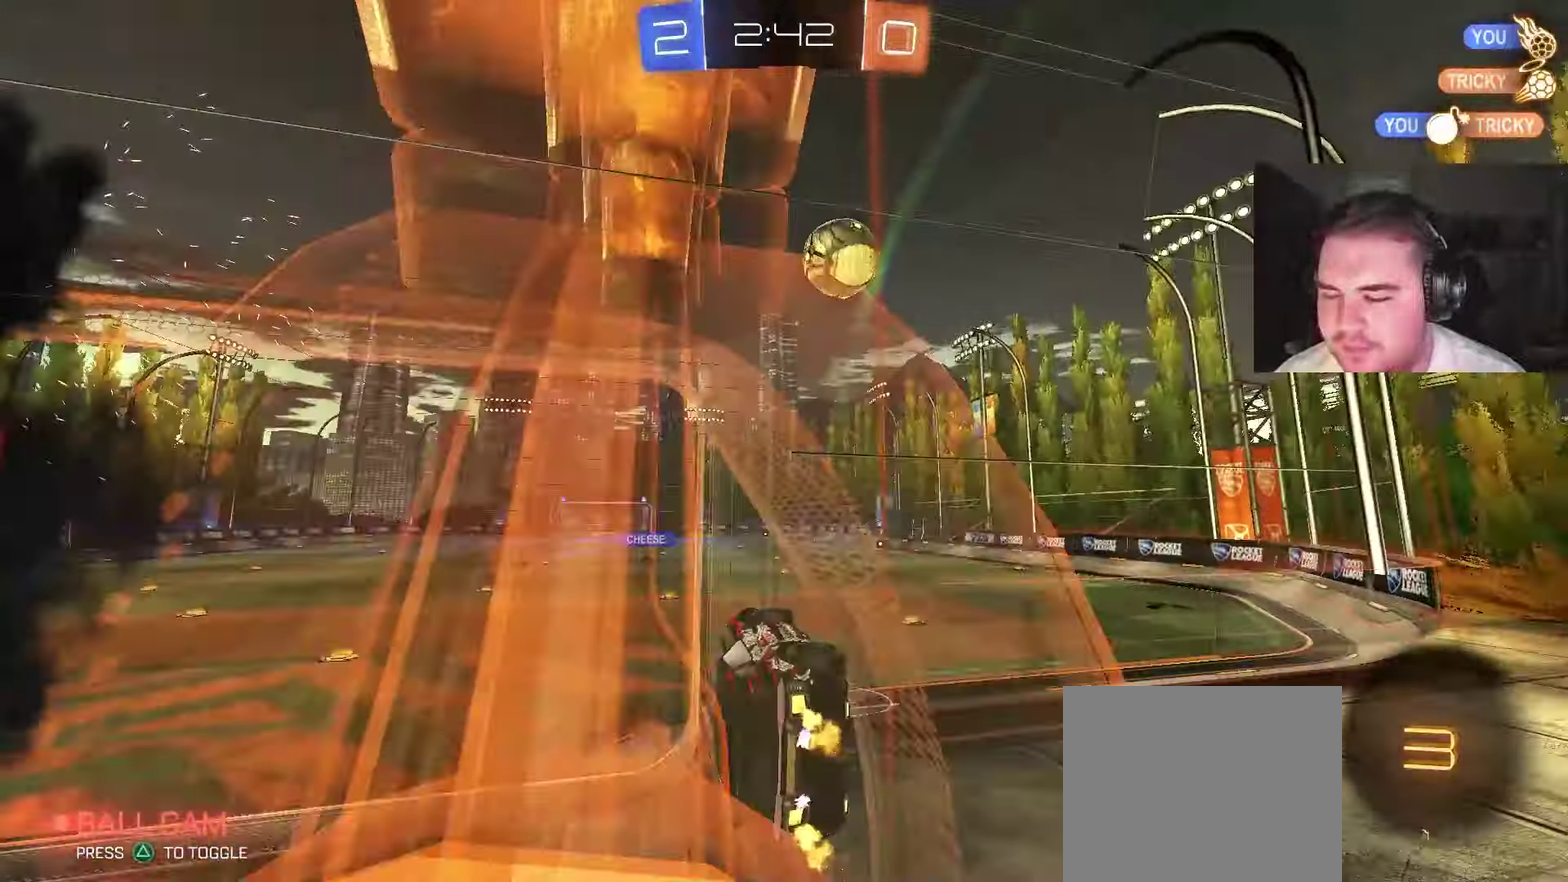
{"buttons": ["L1", "R2"], "left_stick": "down-right", "right_stick": "center", "events": [[83, "TRIANGLE", "down"], [183, "left_stick", "center"], [200, "TRIANGLE", "up"], [217, "CROSS", "down"], [283, "left_stick", "down-right"], [300, "L1", "down"], [383, "CROSS", "up"]]}
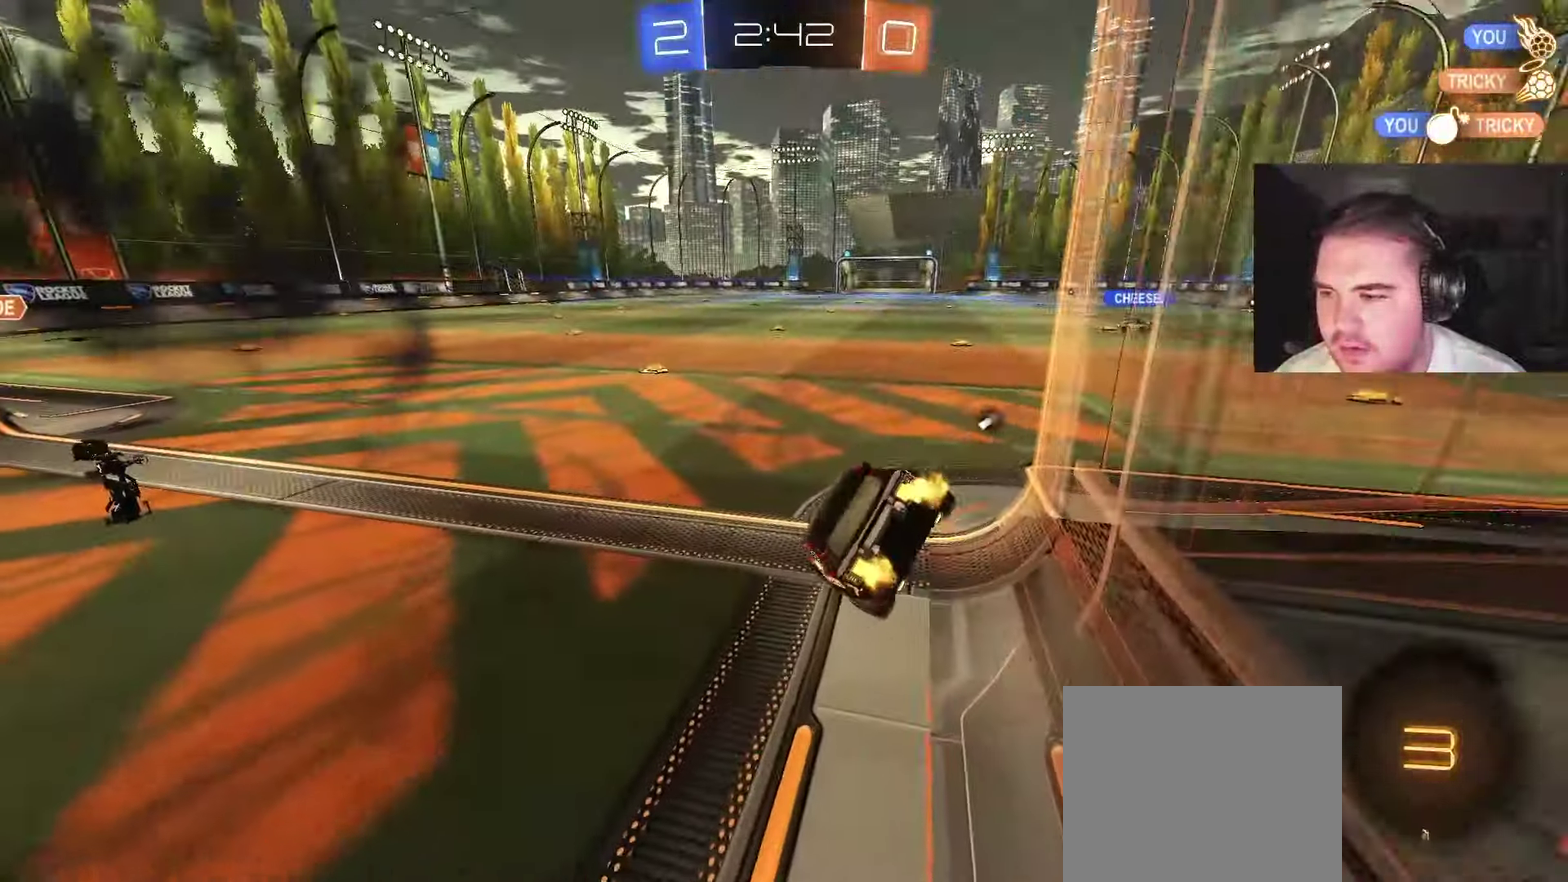
{"buttons": ["CIRCLE", "R2"], "left_stick": "left", "right_stick": "center", "events": [[100, "L1", "up"], [133, "left_stick", "up"], [167, "CIRCLE", "down"], [183, "CROSS", "down"], [333, "left_stick", "up-left"], [350, "CROSS", "up"], [383, "left_stick", "center"], [467, "left_stick", "left"]]}
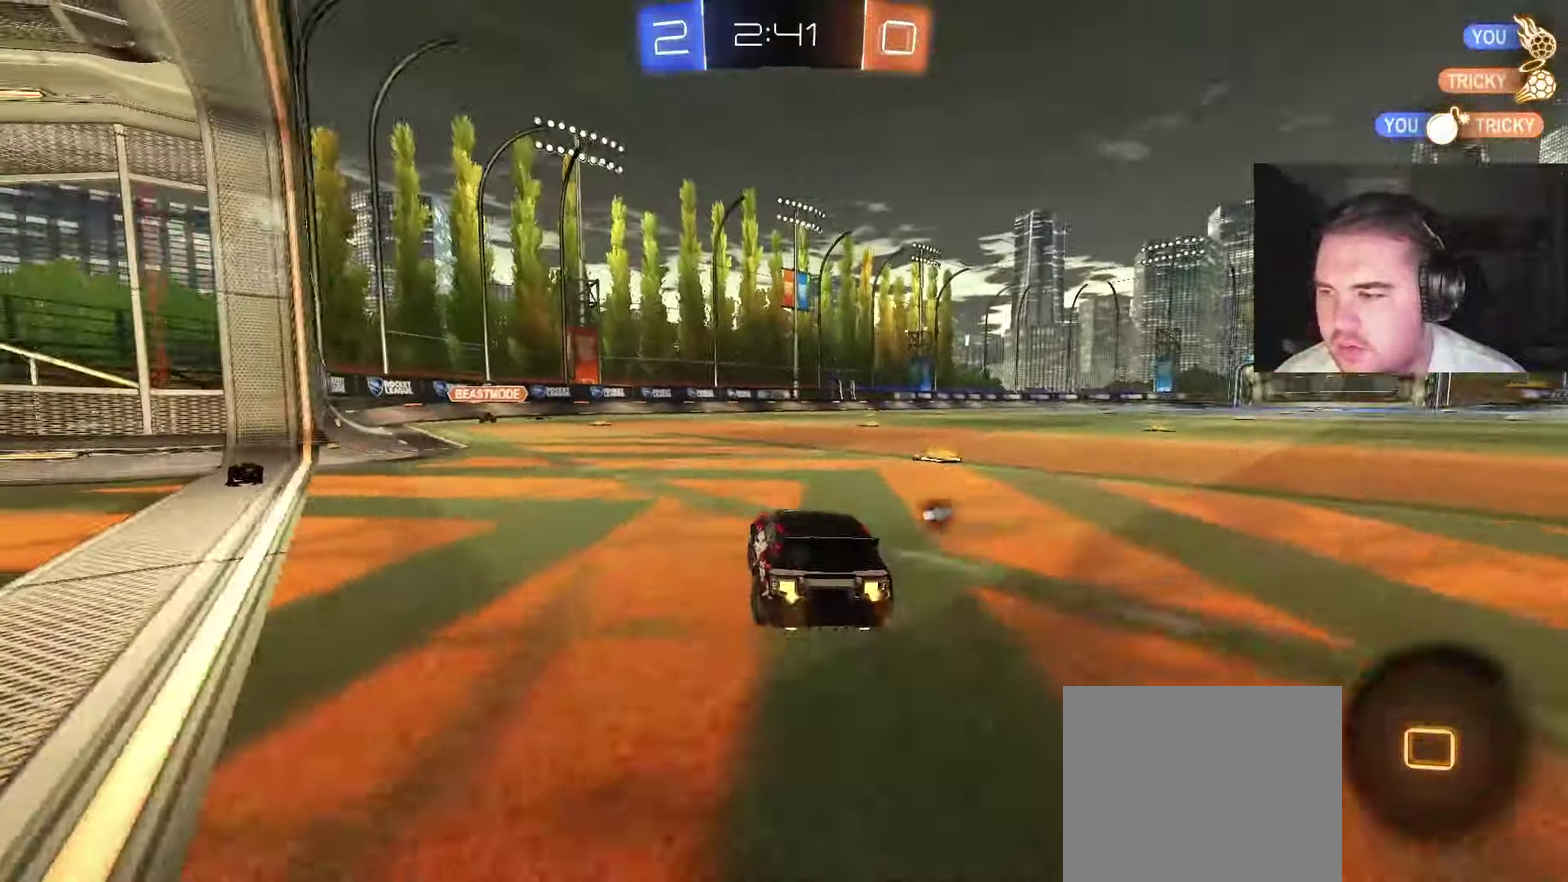
{"buttons": ["CROSS", "CIRCLE", "R2"], "left_stick": "down-left", "right_stick": "center", "events": [[100, "left_stick", "center"], [233, "CROSS", "down"], [250, "left_stick", "up-left"], [267, "L1", "down"], [367, "left_stick", "down-left"], [433, "L1", "up"]]}
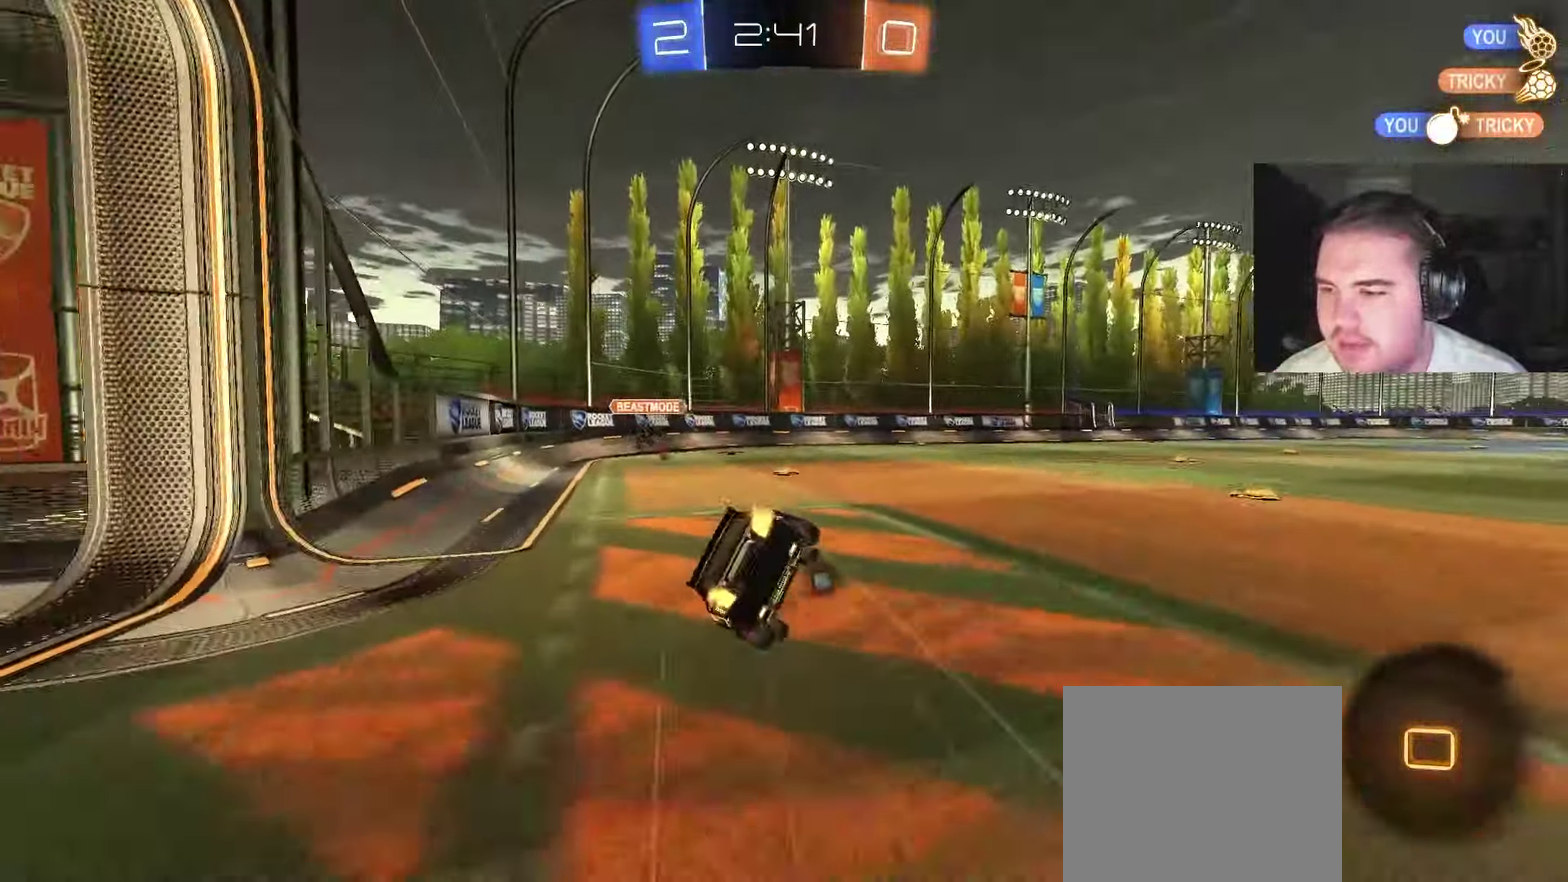
{"buttons": ["L1", "R2"], "left_stick": "down-left", "right_stick": "center"}
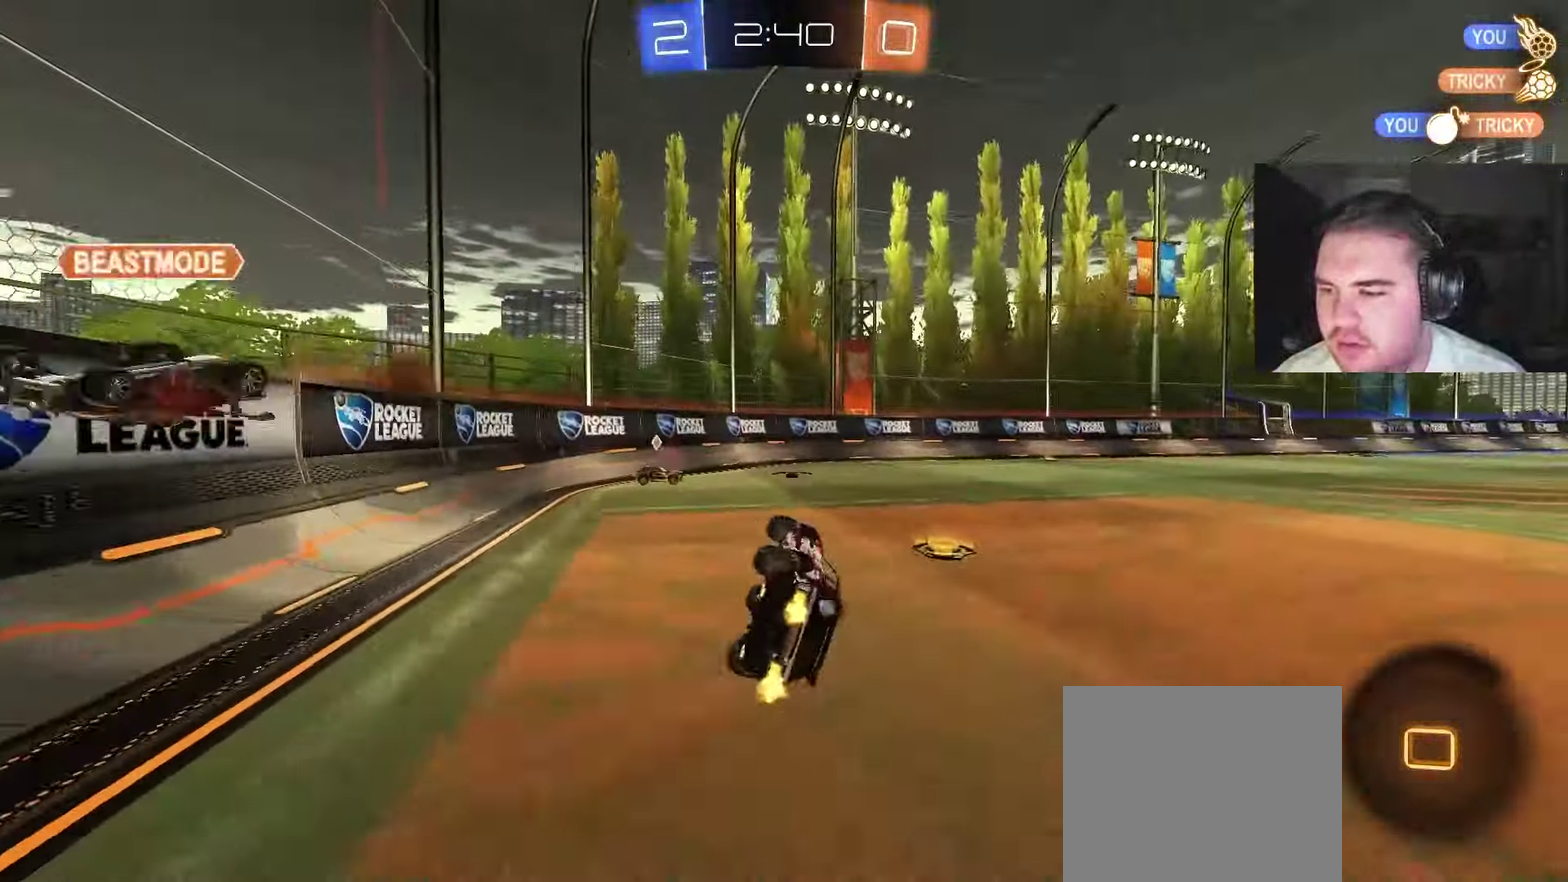
{"buttons": ["R2"], "left_stick": "center", "right_stick": "center", "events": [[133, "TRIANGLE", "down"], [200, "L1", "up"], [217, "left_stick", "center"], [283, "TRIANGLE", "up"]]}
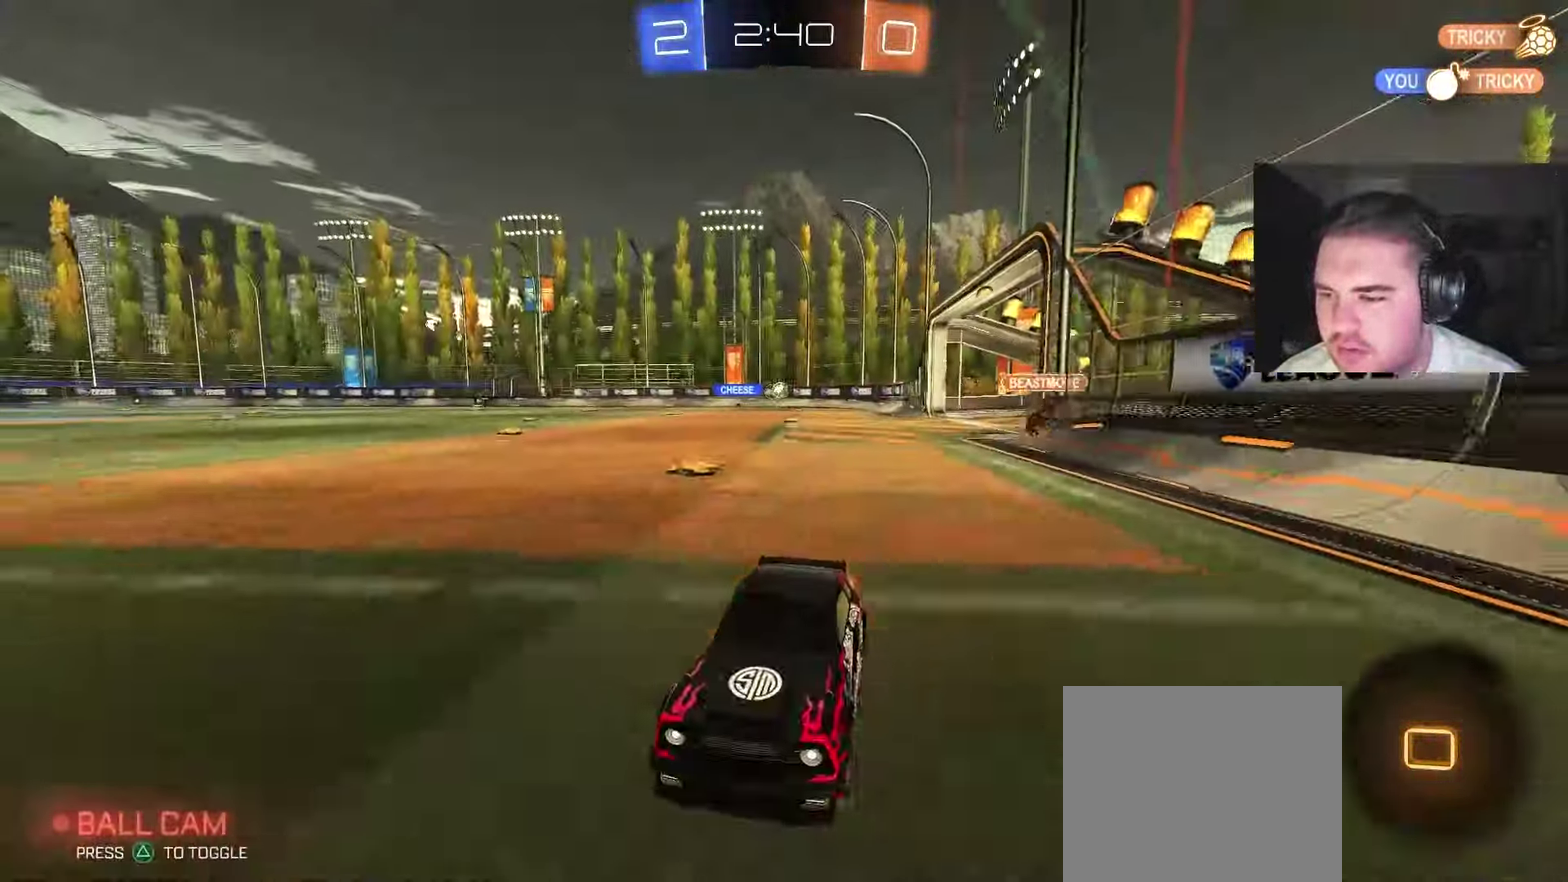
{"buttons": ["R2"], "left_stick": "up-right", "right_stick": "center", "events": [[33, "left_stick", "right"], [317, "left_stick", "up-right"]]}
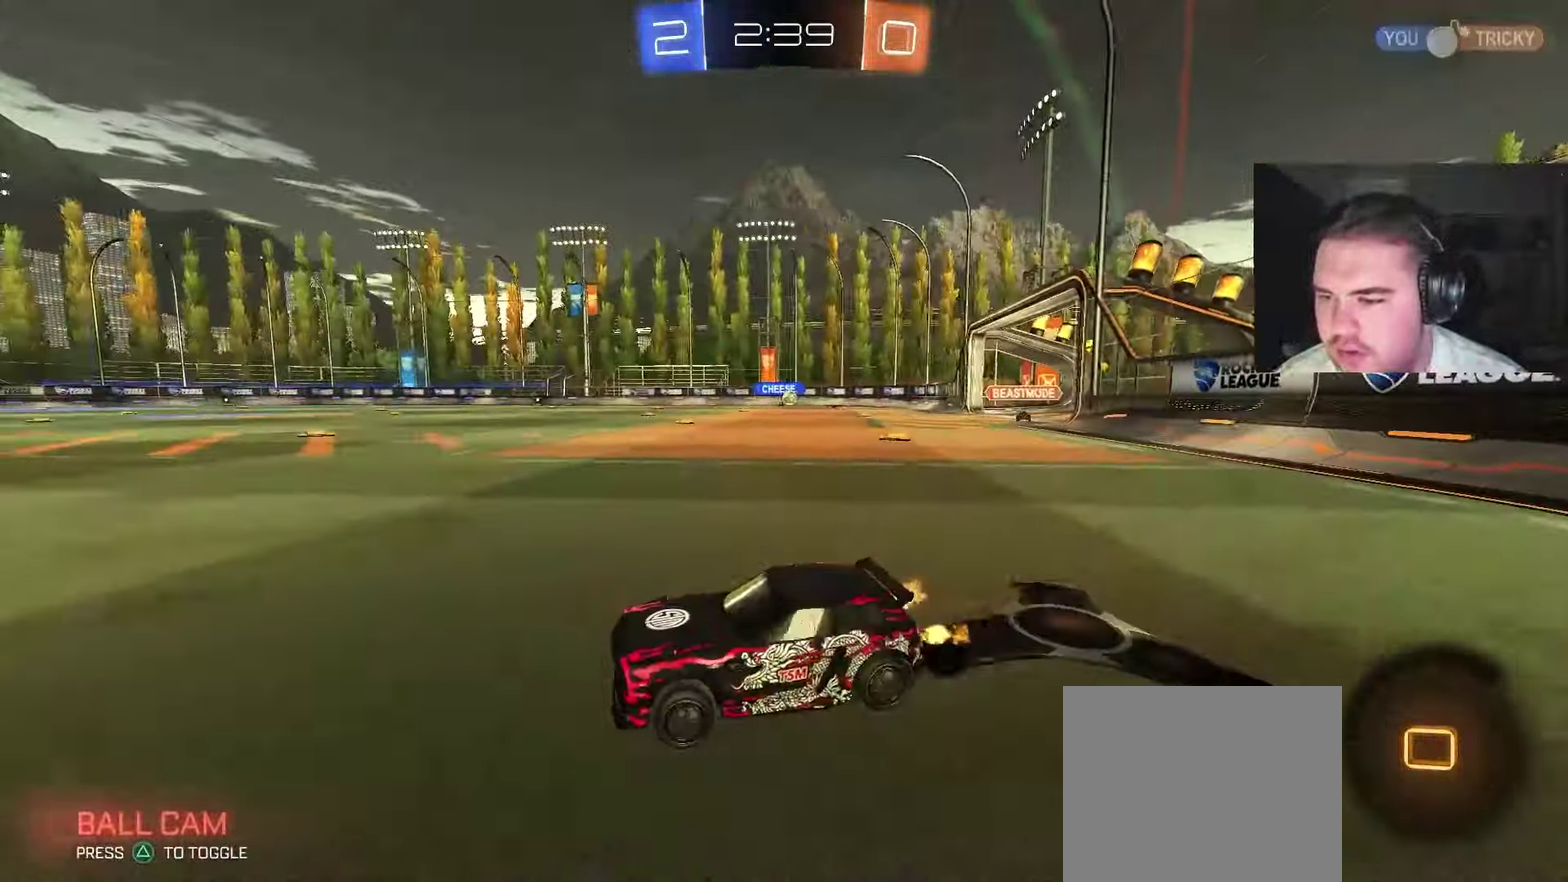
{"buttons": ["CIRCLE", "TRIANGLE", "L1", "R2"], "left_stick": "down", "right_stick": "center", "events": [[150, "CROSS", "down"], [217, "L1", "down"], [233, "left_stick", "up-left"], [333, "left_stick", "down"], [450, "CIRCLE", "down"], [450, "TRIANGLE", "down"], [467, "CROSS", "up"]]}
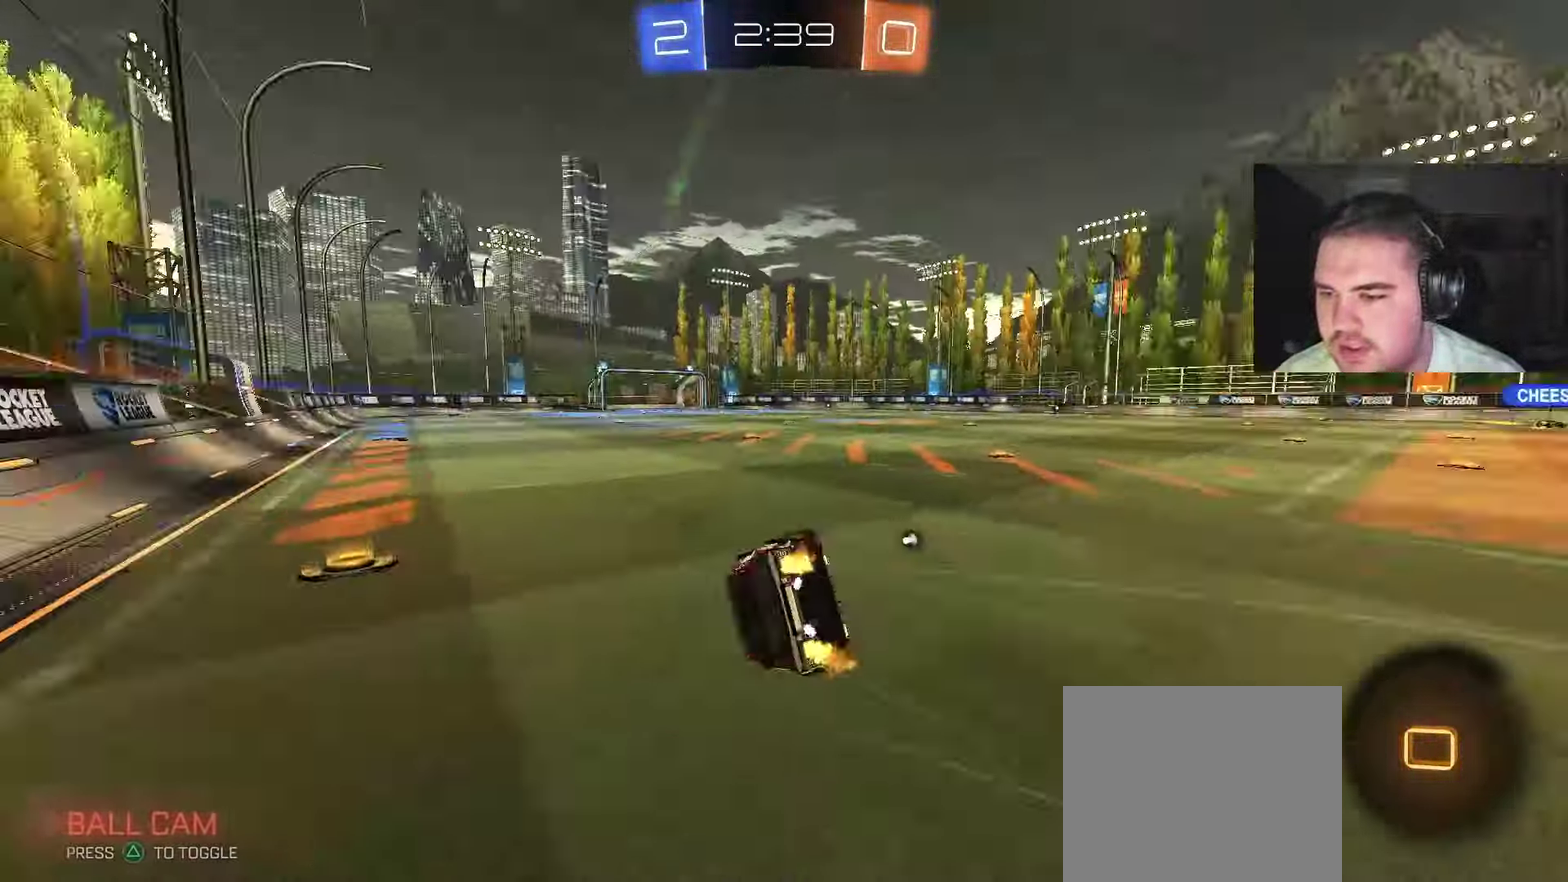
{"buttons": ["CIRCLE", "L1", "R2"], "left_stick": "down-left", "right_stick": "center", "events": [[17, "left_stick", "down-left"], [67, "TRIANGLE", "up"], [167, "TRIANGLE", "down"], [350, "TRIANGLE", "up"]]}
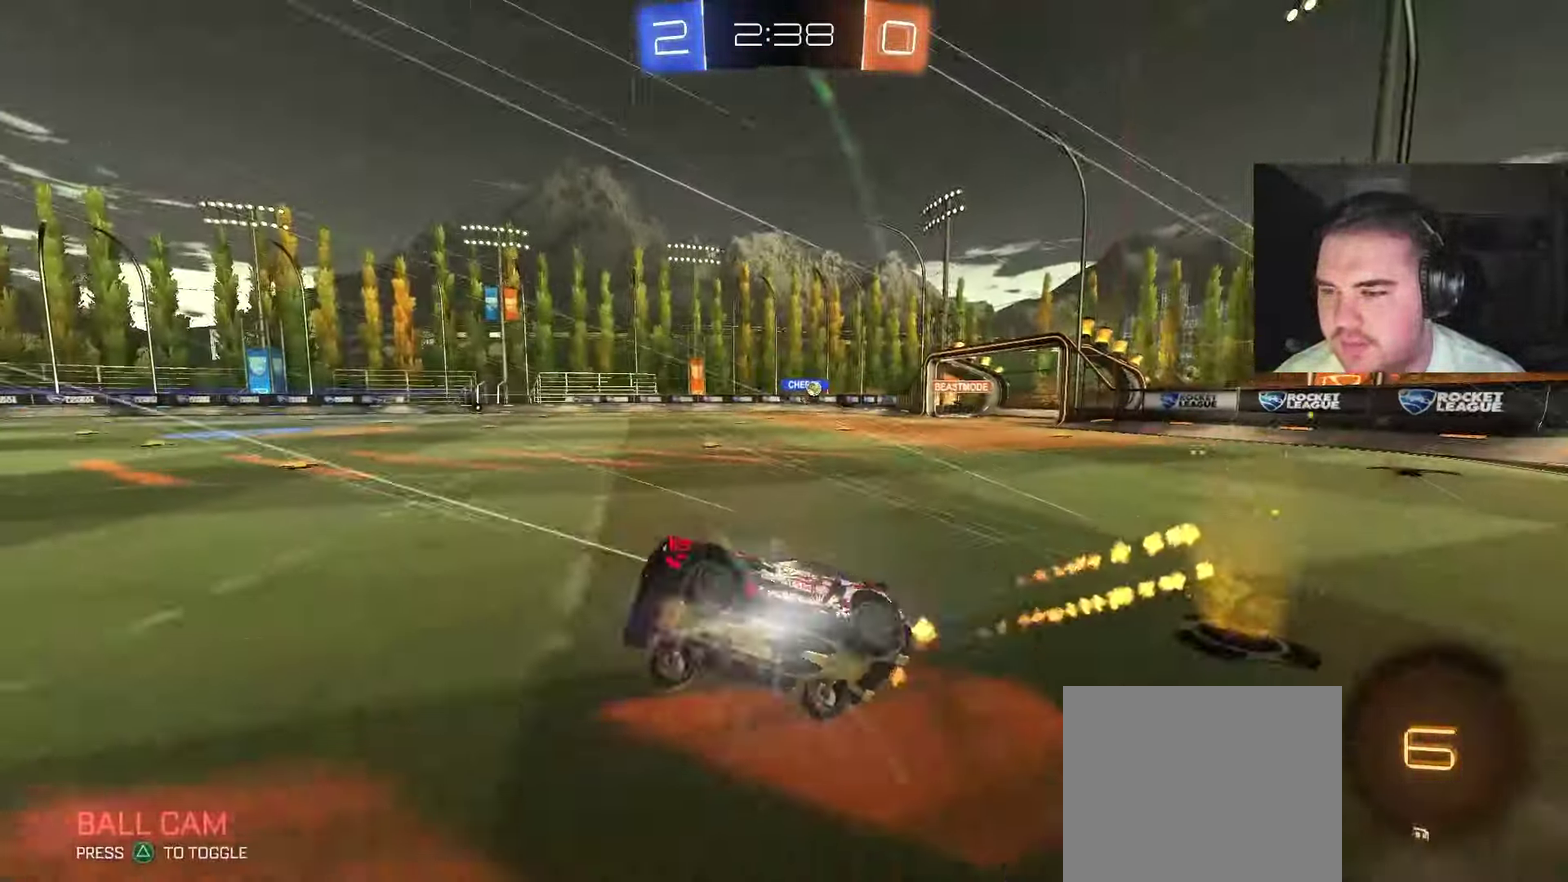
{"buttons": ["R2"], "left_stick": "right", "right_stick": "center", "events": [[17, "L1", "up"], [33, "R2", "up"], [33, "left_stick", "center"], [50, "CIRCLE", "up"], [433, "left_stick", "right"], [483, "R2", "down"]]}
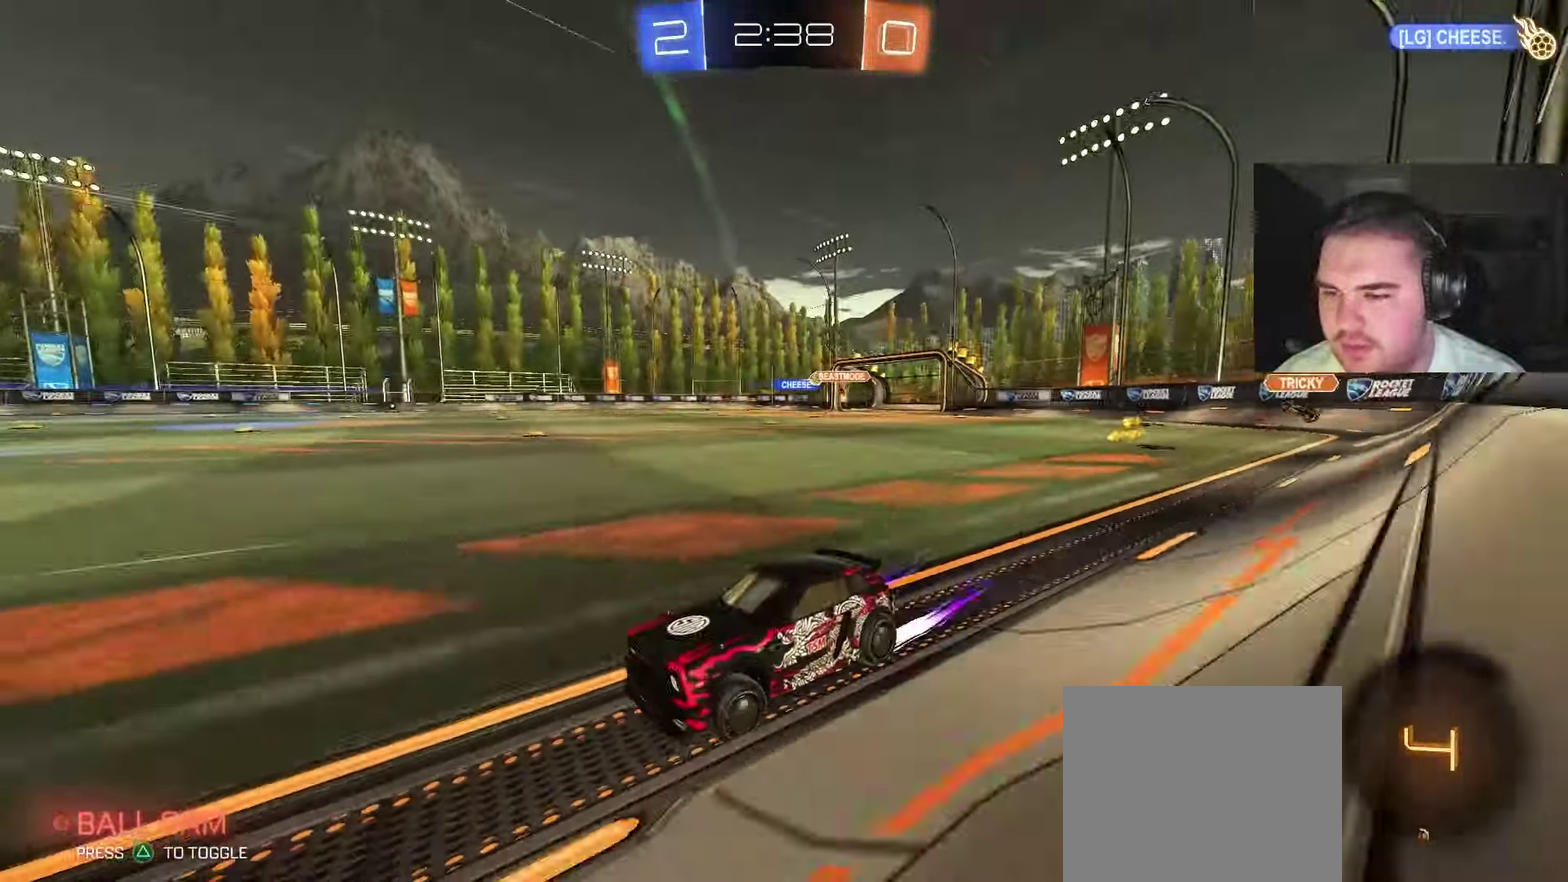
{"buttons": ["R2"], "left_stick": "up-right", "right_stick": "center", "events": [[267, "left_stick", "up-right"]]}
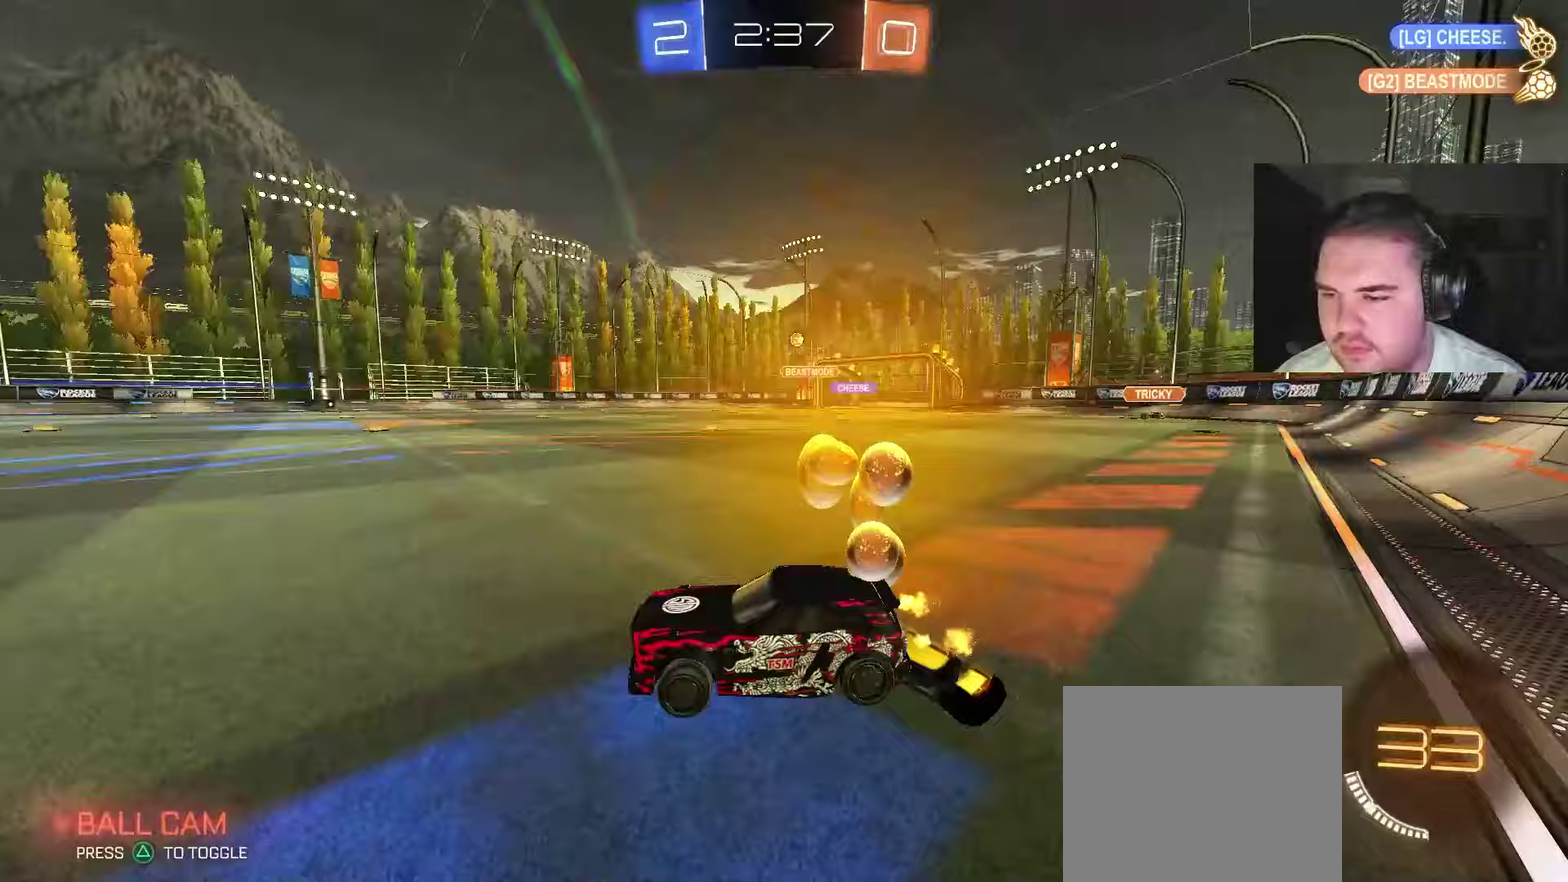
{"buttons": ["CIRCLE", "R2"], "left_stick": "up-right", "right_stick": "center", "events": [[283, "CIRCLE", "down"]]}
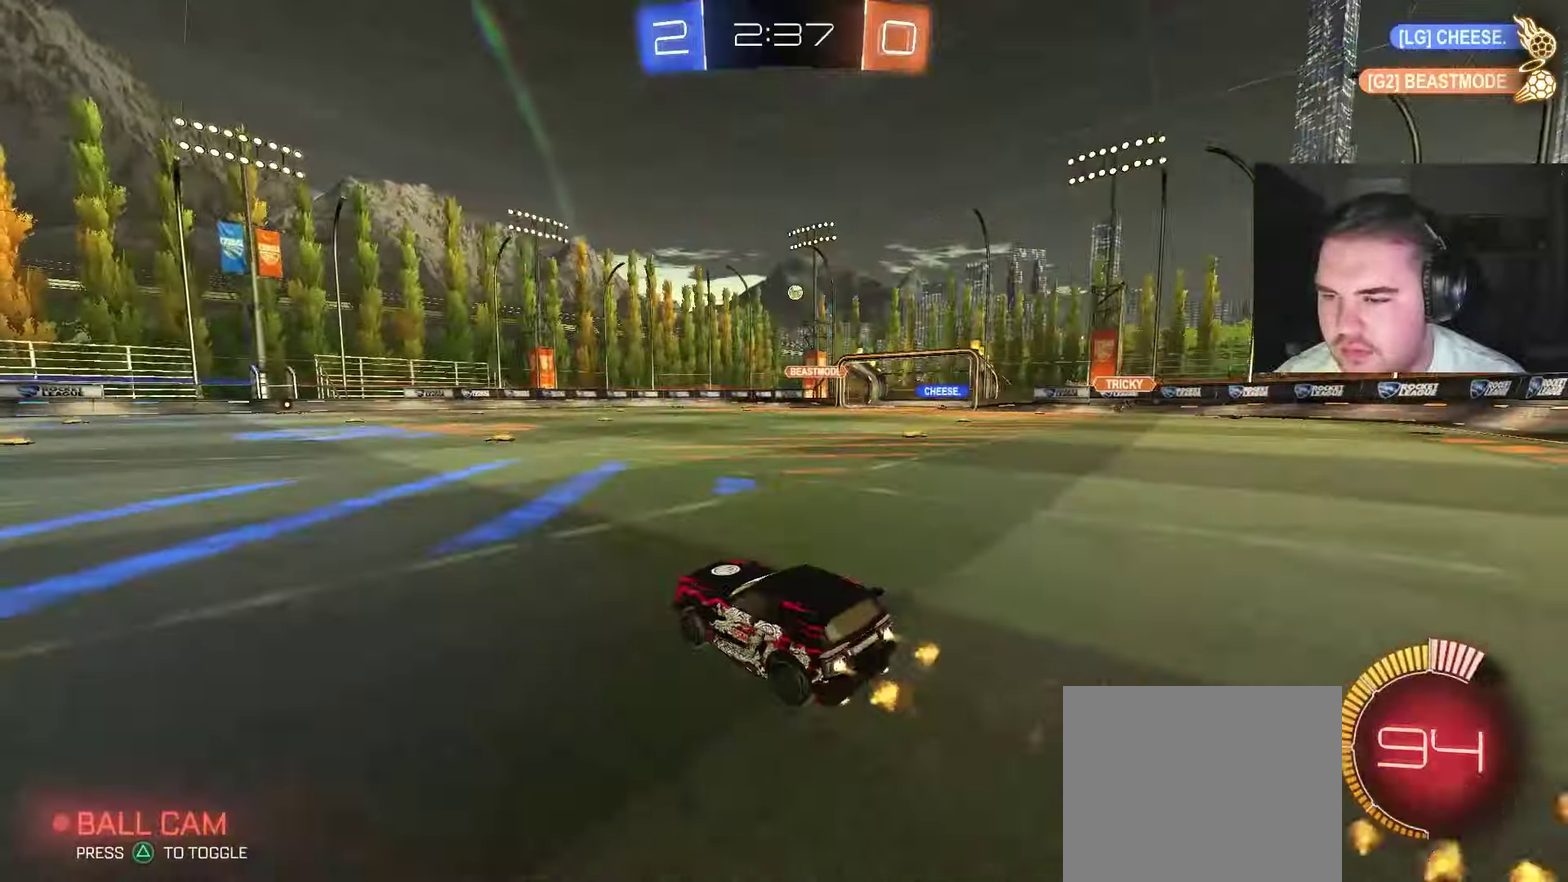
{"buttons": ["R2"], "left_stick": "center", "right_stick": "center", "events": [[83, "left_stick", "center"], [167, "CIRCLE", "up"]]}
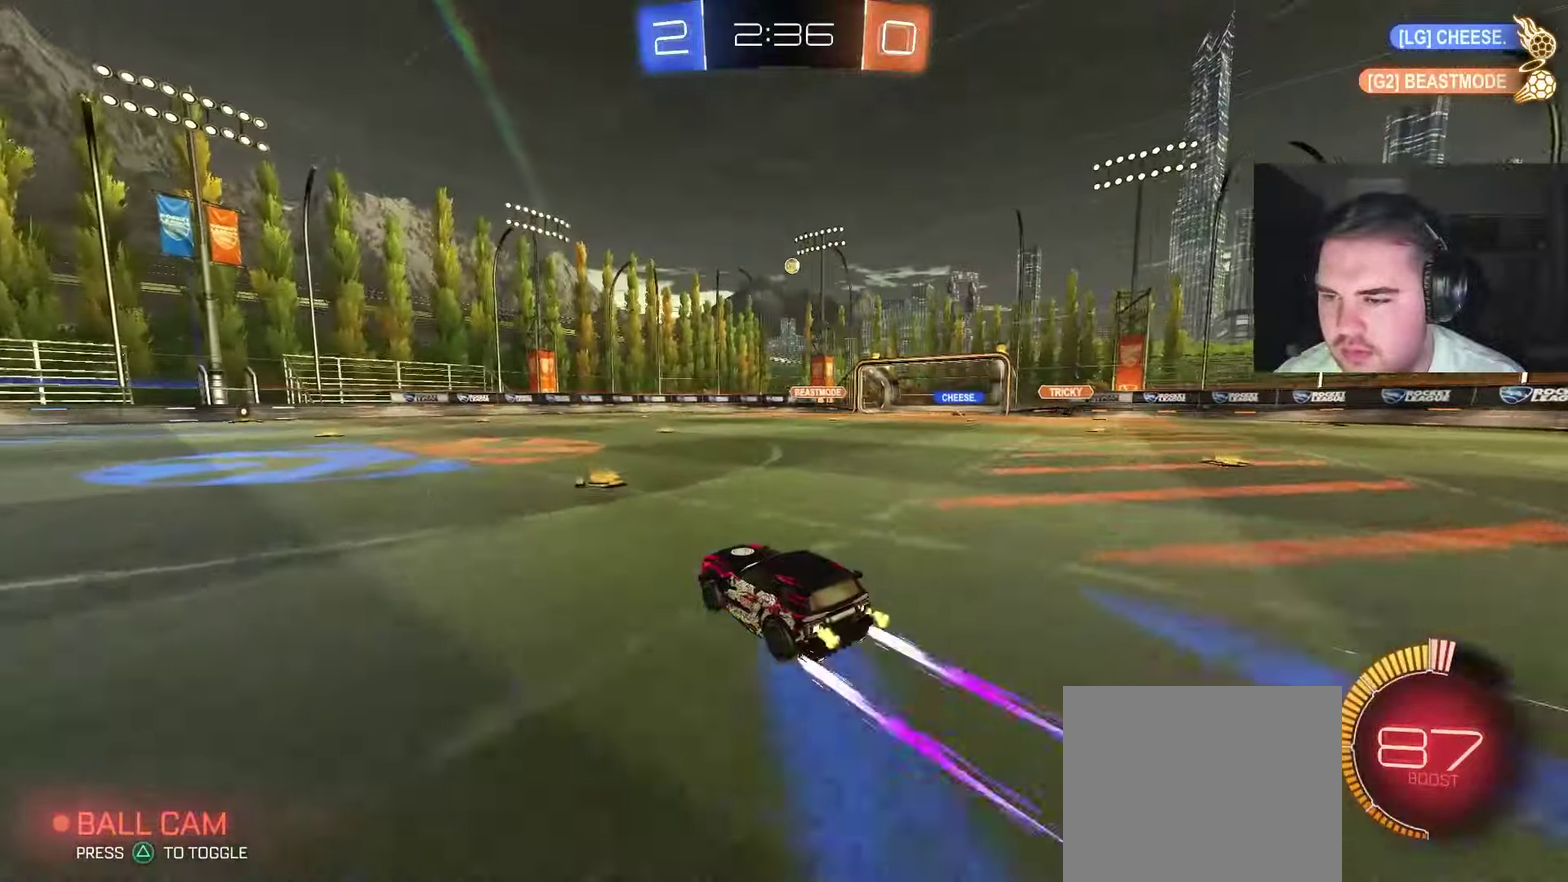
{"buttons": ["R2"], "left_stick": "center", "right_stick": "center", "events": [[33, "left_stick", "up-right"], [250, "left_stick", "center"], [400, "left_stick", "up-right"], [500, "left_stick", "center"]]}
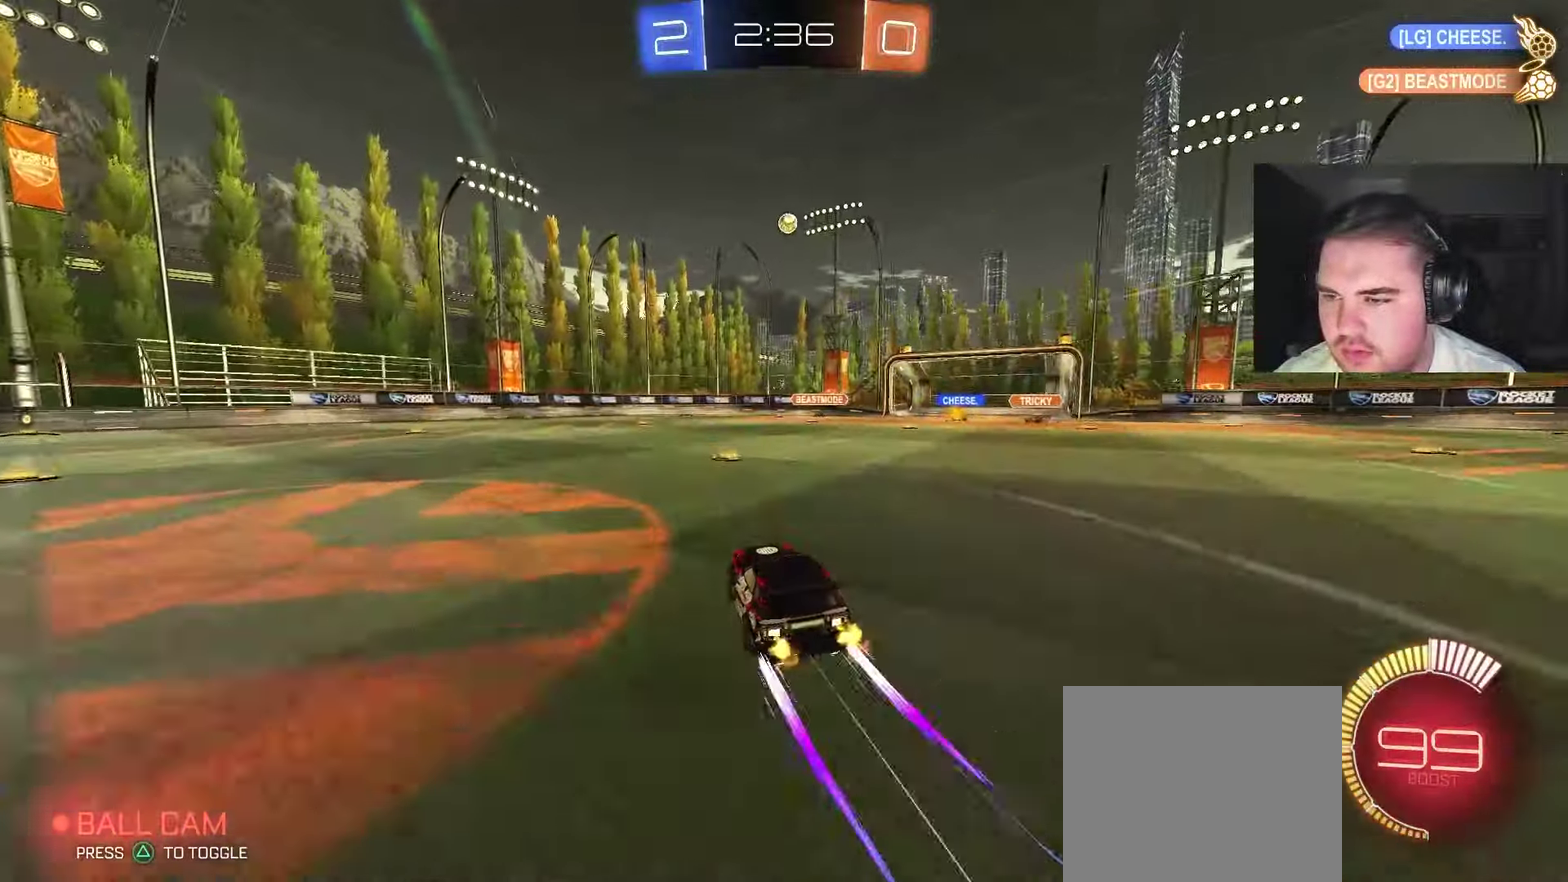
{"buttons": ["CROSS"], "left_stick": "down-right", "right_stick": "center", "events": [[33, "CROSS", "down"], [50, "left_stick", "down"], [200, "R2", "up"], [233, "CROSS", "up"], [233, "left_stick", "center"], [400, "CROSS", "down"], [500, "left_stick", "down-right"]]}
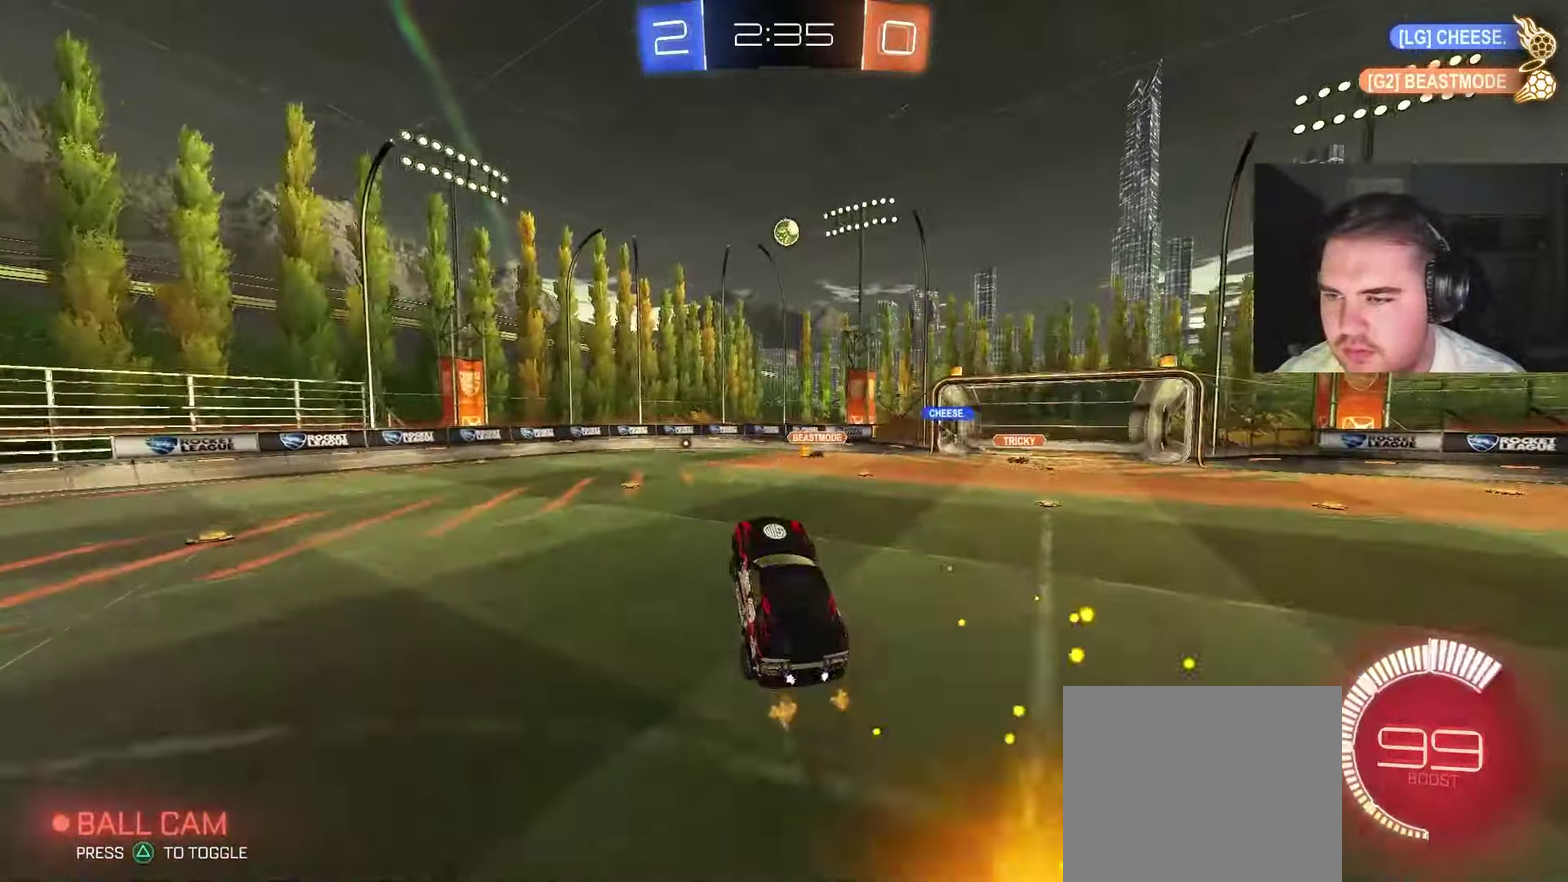
{"buttons": [], "left_stick": "down-left", "right_stick": "center", "events": [[50, "CROSS", "up"], [67, "R1", "down"], [117, "R1", "up"], [133, "left_stick", "center"], [217, "R1", "down"], [267, "left_stick", "down"], [283, "CIRCLE", "down"], [333, "left_stick", "center"], [383, "left_stick", "up"], [433, "CIRCLE", "up"], [433, "R1", "up"], [500, "left_stick", "down-left"]]}